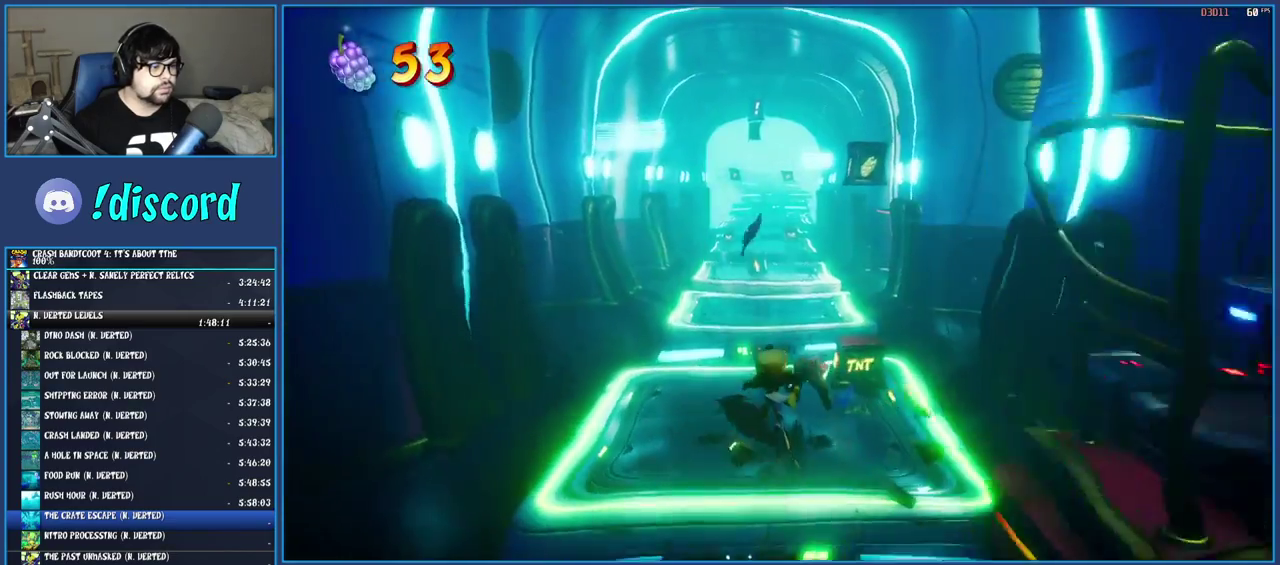
Gameplay with a controller (PlayStation layout); each line is a JSON object with the inputs held at the frame after it. "events" lists button and stick changes between this image and that frame as [ms after this image, input, new state], when the widget could be followed in between. Not read: L3 R3.
{"buttons": [], "left_stick": "center", "right_stick": "center", "events": [[467, "left_stick", "center"]]}
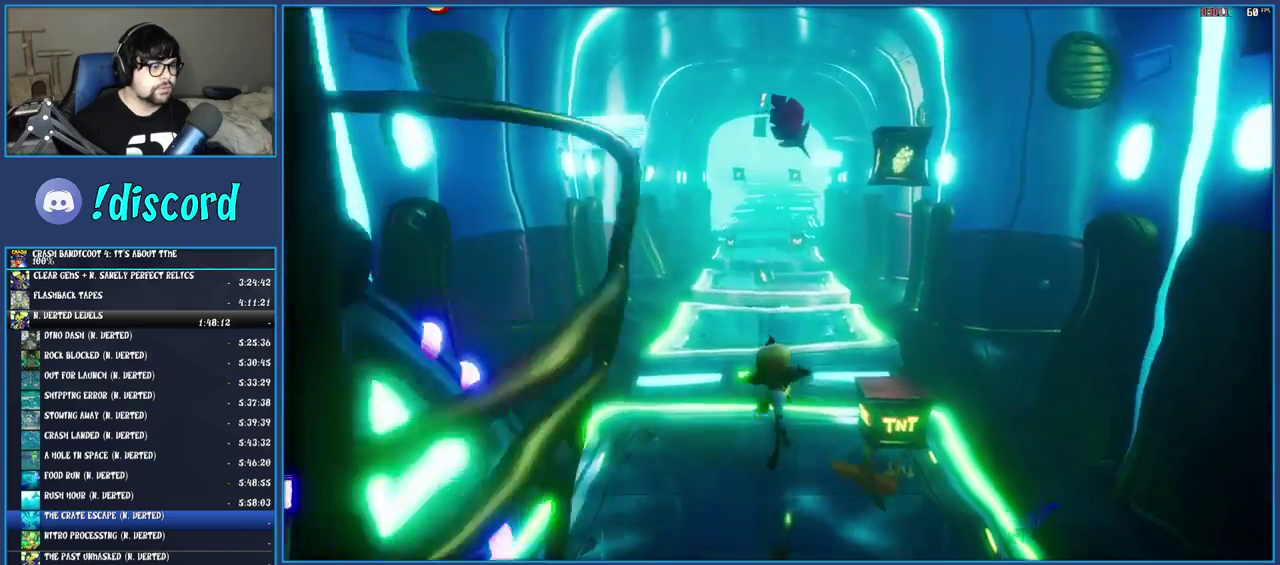
{"buttons": [], "left_stick": "center", "right_stick": "center", "events": [[283, "left_stick", "up"], [450, "left_stick", "center"]]}
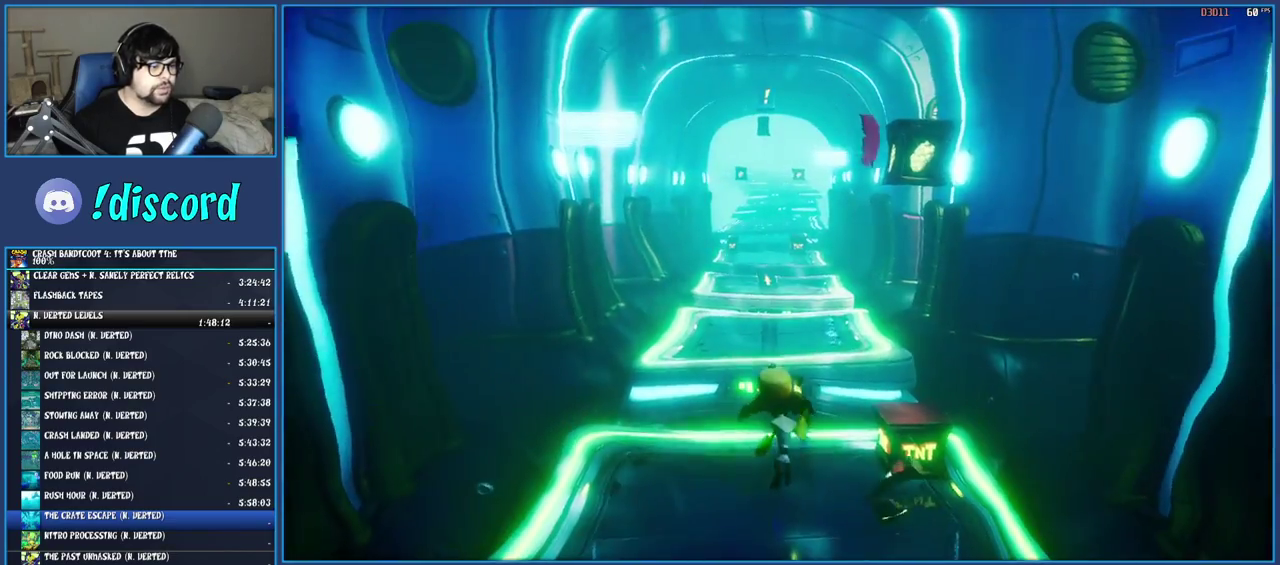
{"buttons": [], "left_stick": "center", "right_stick": "center", "events": []}
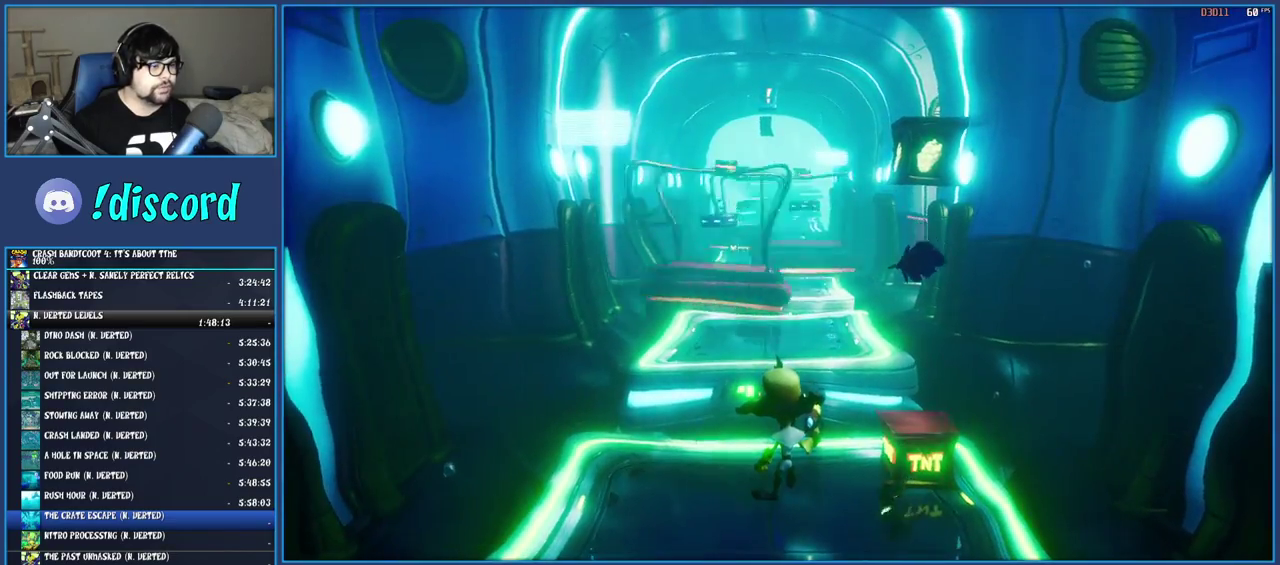
{"buttons": [], "left_stick": "center", "right_stick": "center", "events": []}
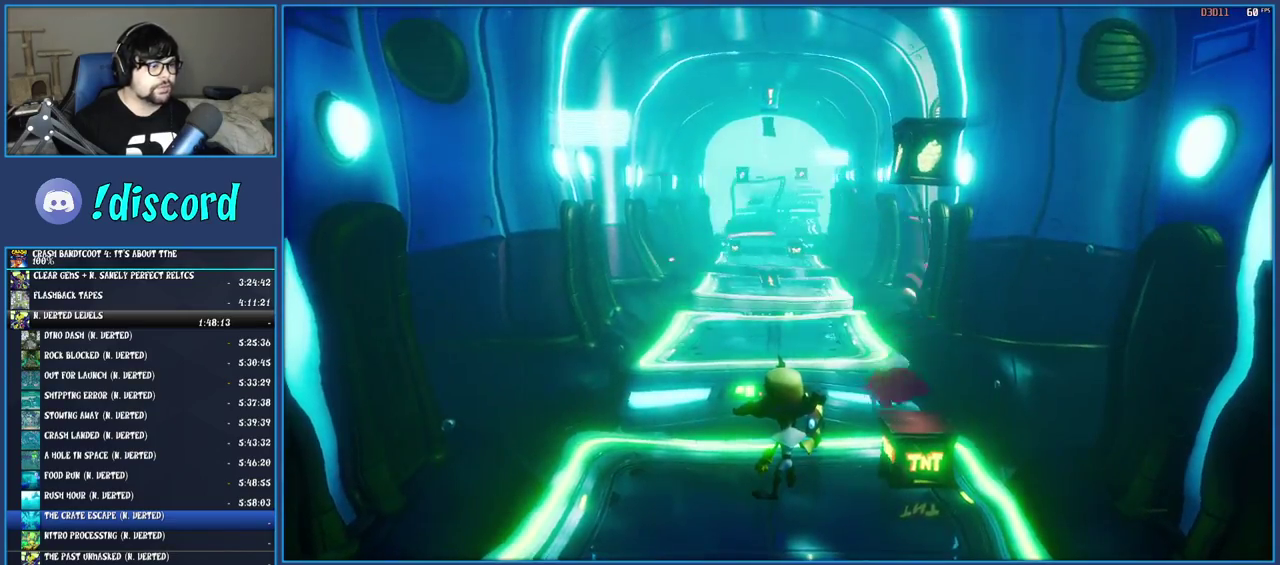
{"buttons": [], "left_stick": "center", "right_stick": "center", "events": [[283, "left_stick", "up"], [400, "left_stick", "center"]]}
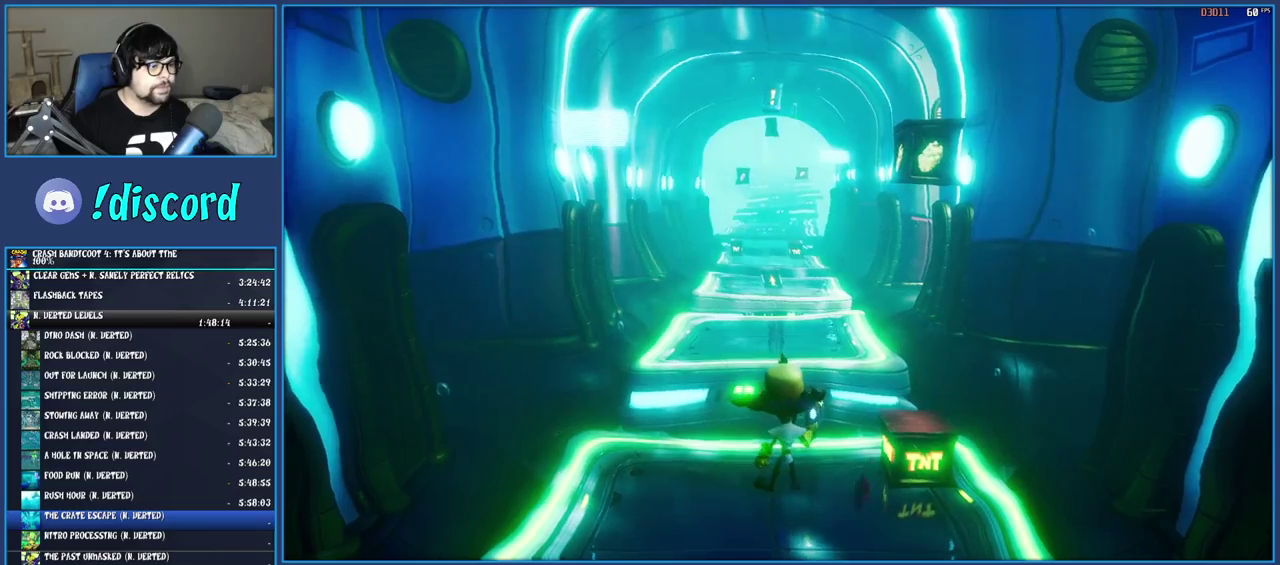
{"buttons": [], "left_stick": "center", "right_stick": "center", "events": []}
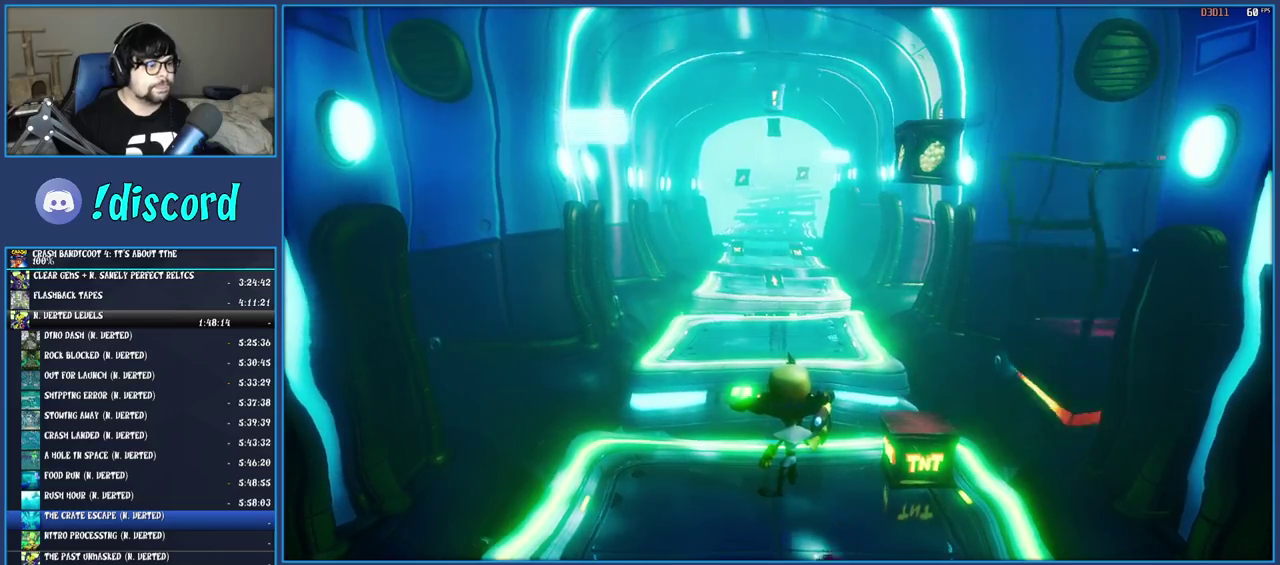
{"buttons": [], "left_stick": "center", "right_stick": "center", "events": []}
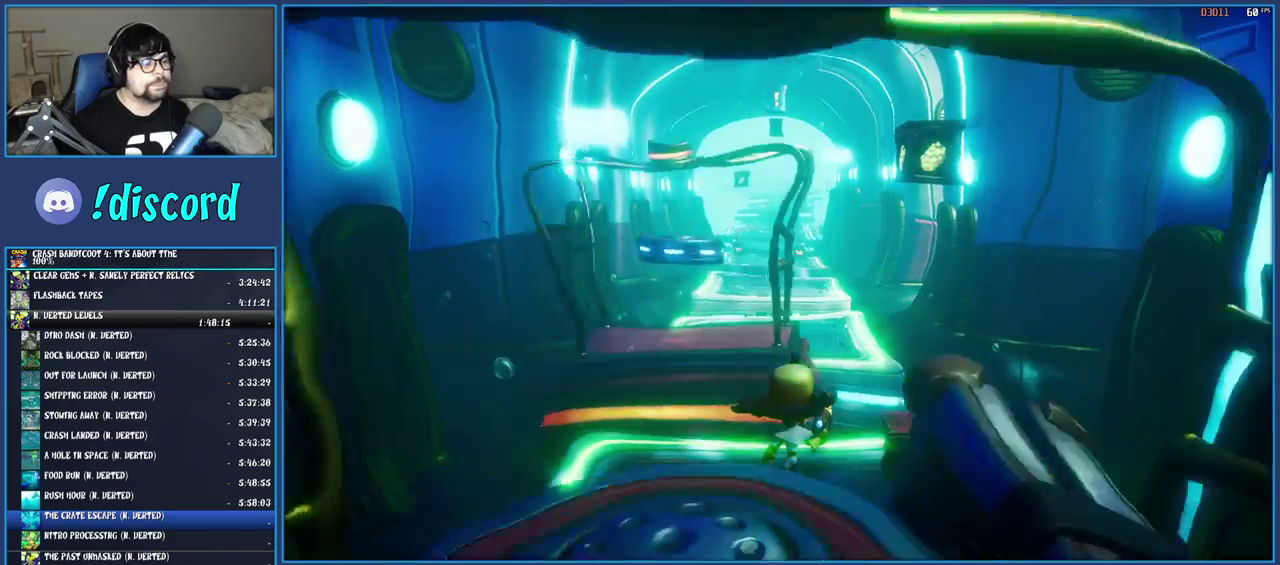
{"buttons": [], "left_stick": "center", "right_stick": "center", "events": []}
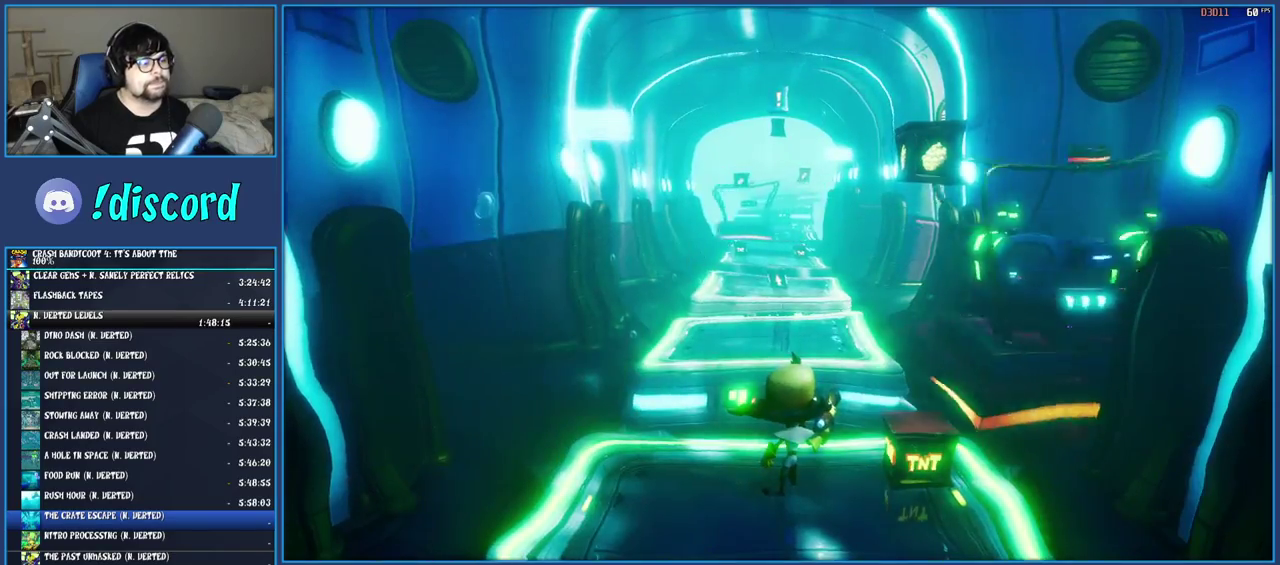
{"buttons": [], "left_stick": "center", "right_stick": "center", "events": []}
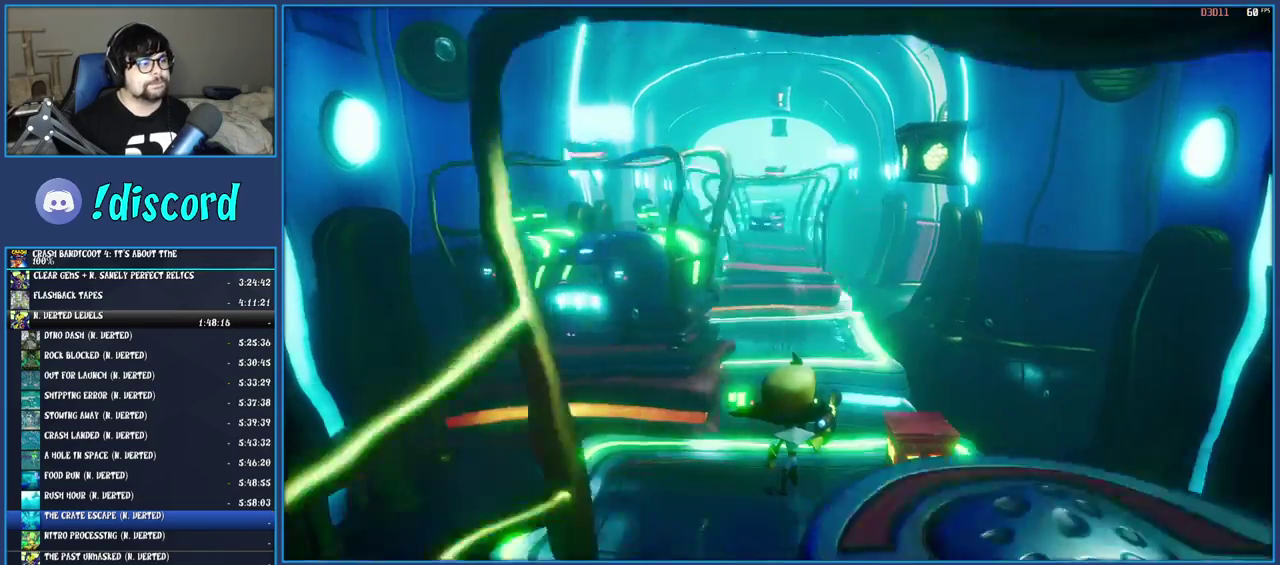
{"buttons": [], "left_stick": "center", "right_stick": "center", "events": []}
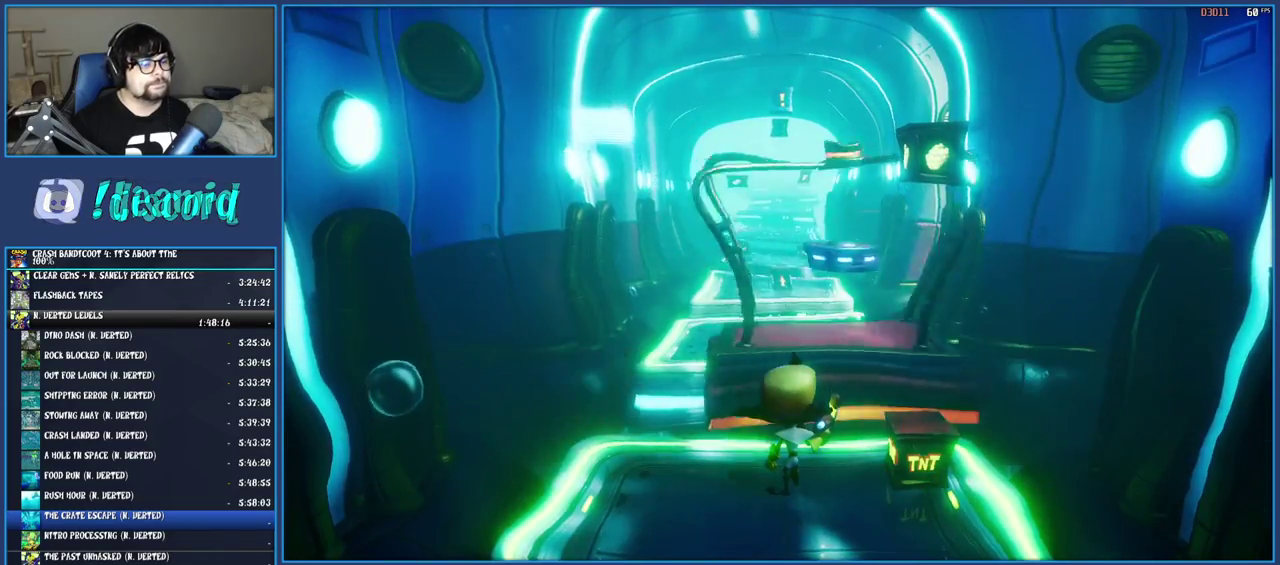
{"buttons": [], "left_stick": "center", "right_stick": "center", "events": []}
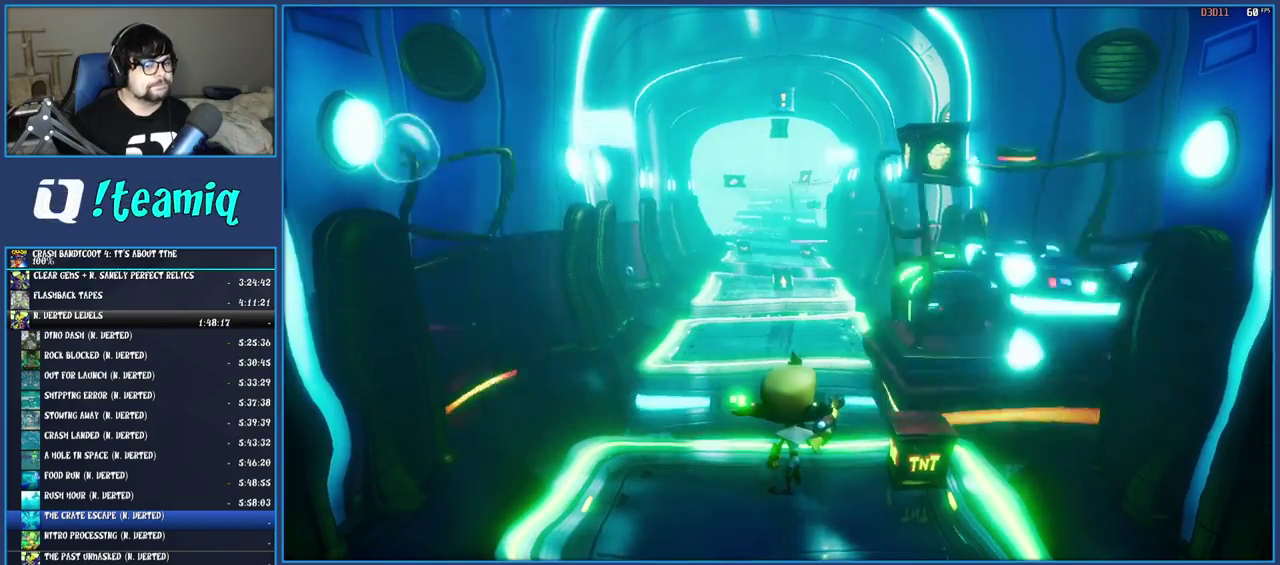
{"buttons": [], "left_stick": "up", "right_stick": "center", "events": [[450, "left_stick", "up"]]}
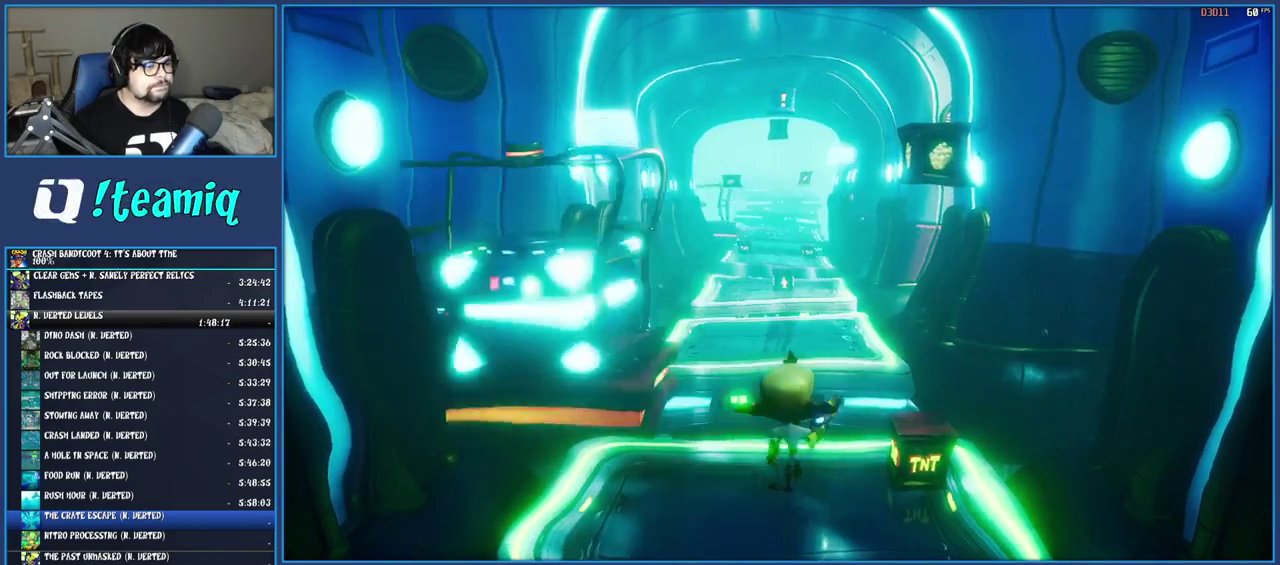
{"buttons": [], "left_stick": "up", "right_stick": "center", "events": [[83, "R1", "down"], [283, "R1", "up"]]}
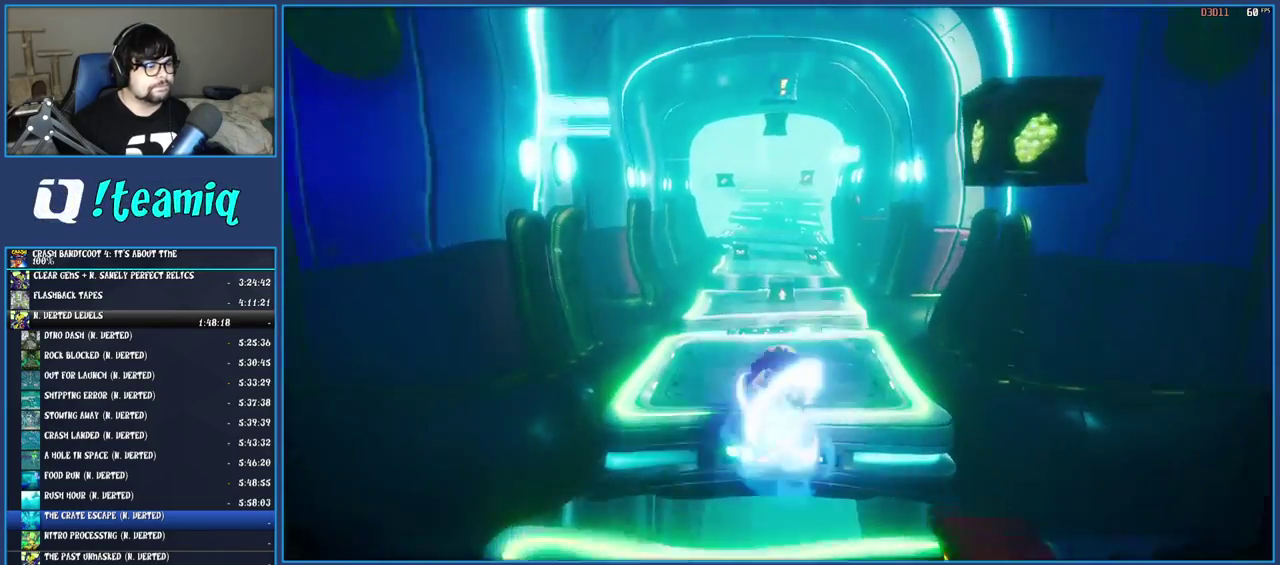
{"buttons": [], "left_stick": "up", "right_stick": "center", "events": []}
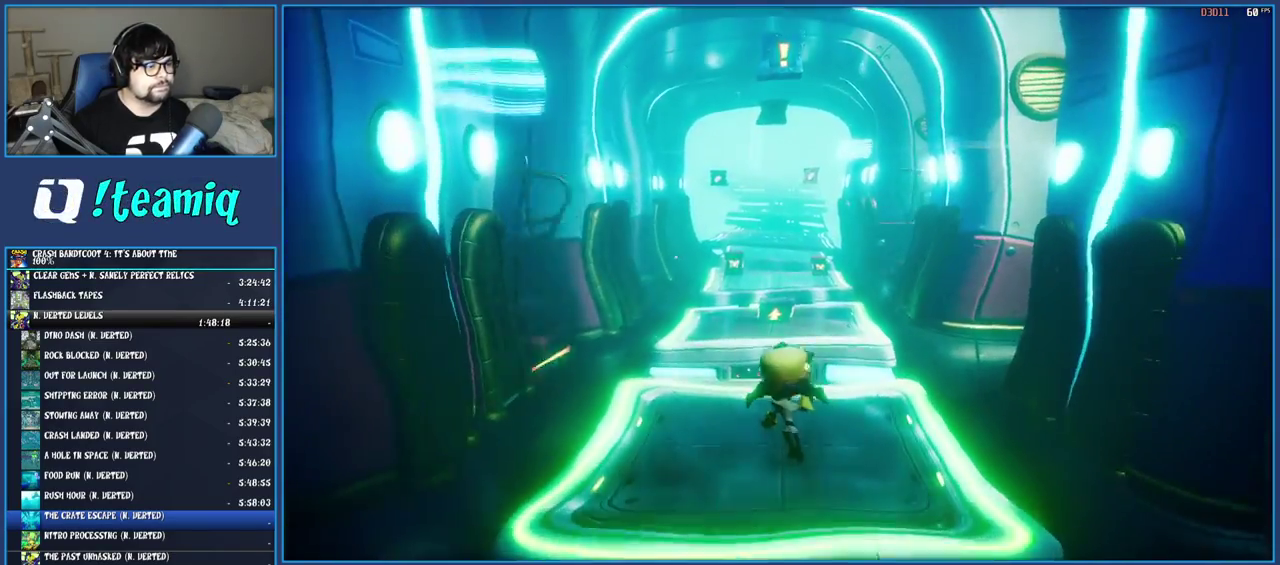
{"buttons": [], "left_stick": "center", "right_stick": "center", "events": [[250, "left_stick", "center"]]}
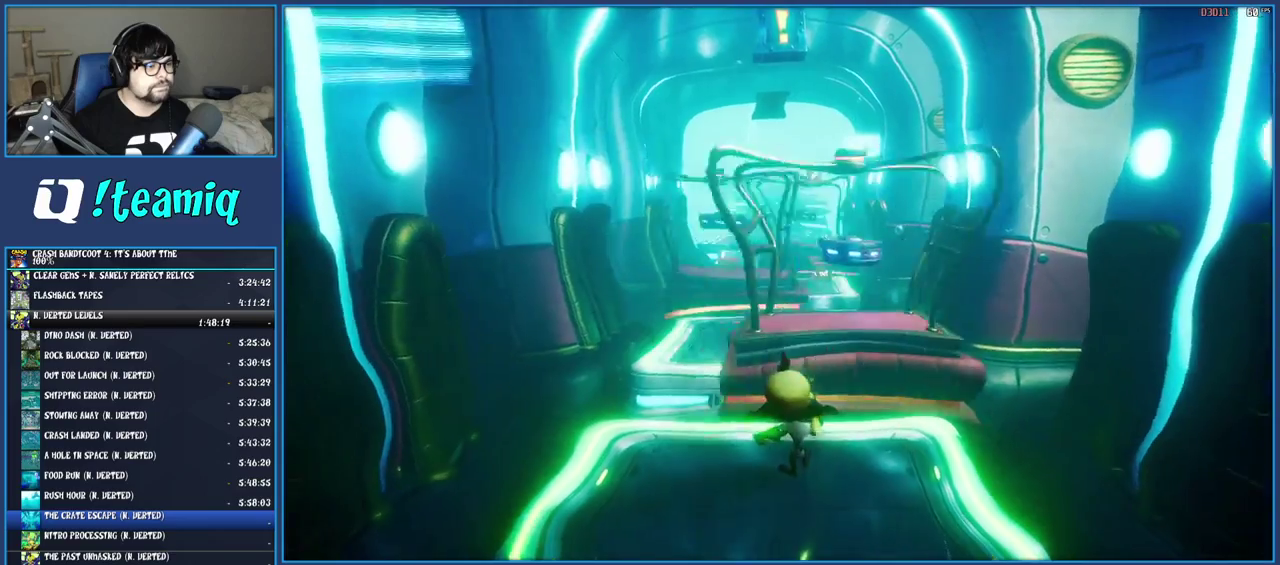
{"buttons": [], "left_stick": "up", "right_stick": "center", "events": [[233, "left_stick", "up"]]}
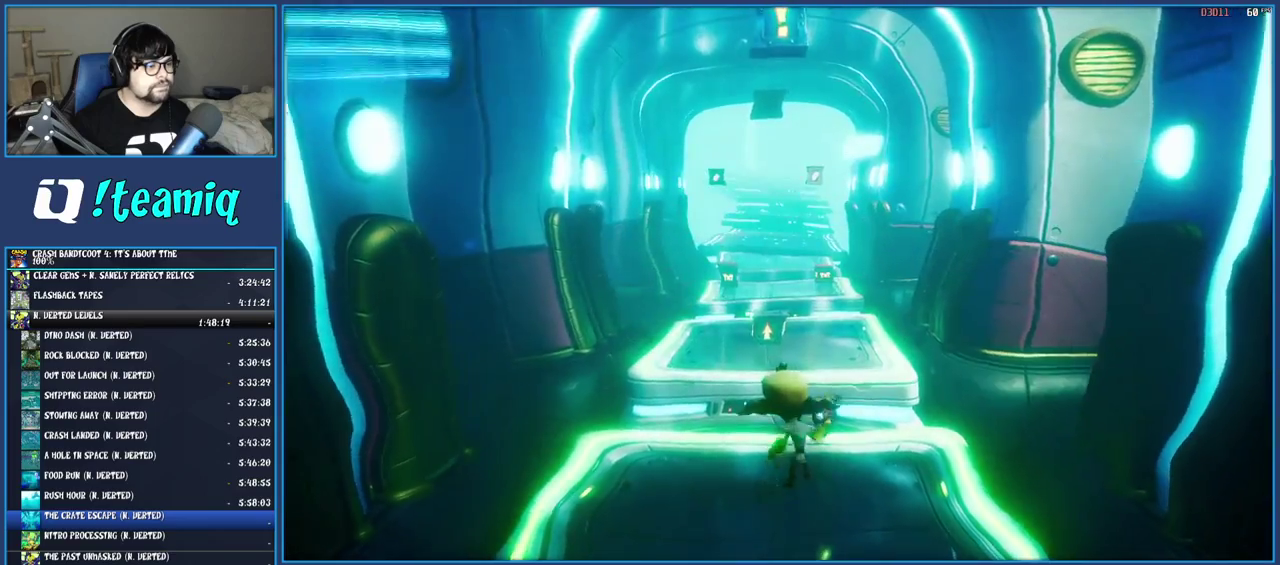
{"buttons": [], "left_stick": "up-right", "right_stick": "center", "events": [[17, "R1", "down"], [217, "R1", "up"], [383, "left_stick", "up-right"]]}
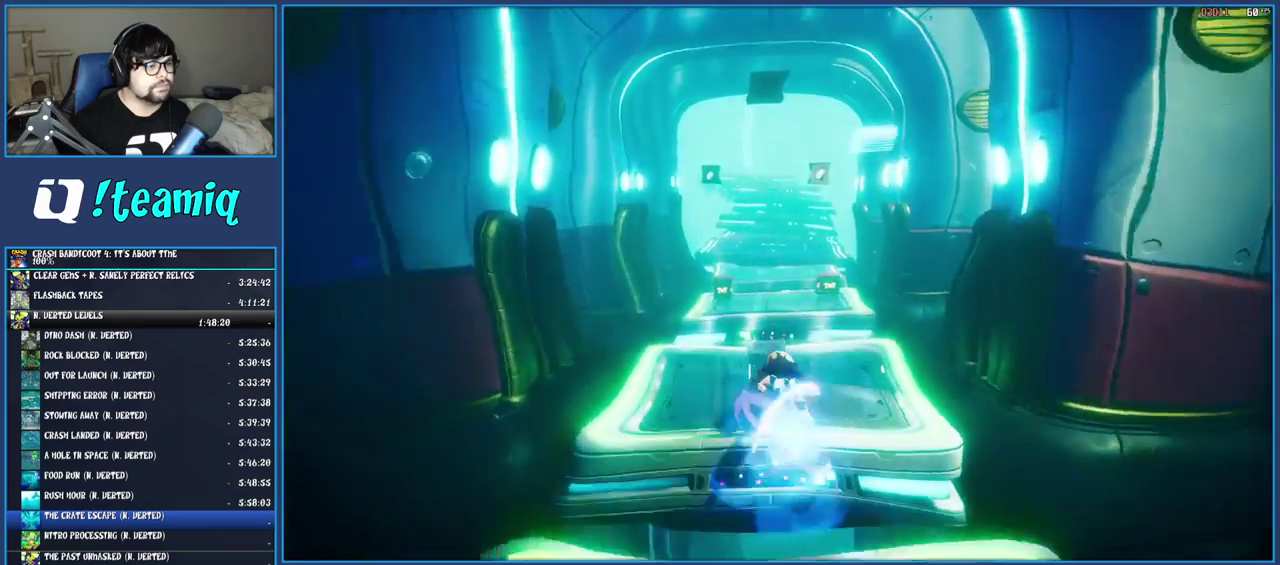
{"buttons": [], "left_stick": "up-left", "right_stick": "center", "events": [[367, "left_stick", "up"], [450, "left_stick", "up-left"]]}
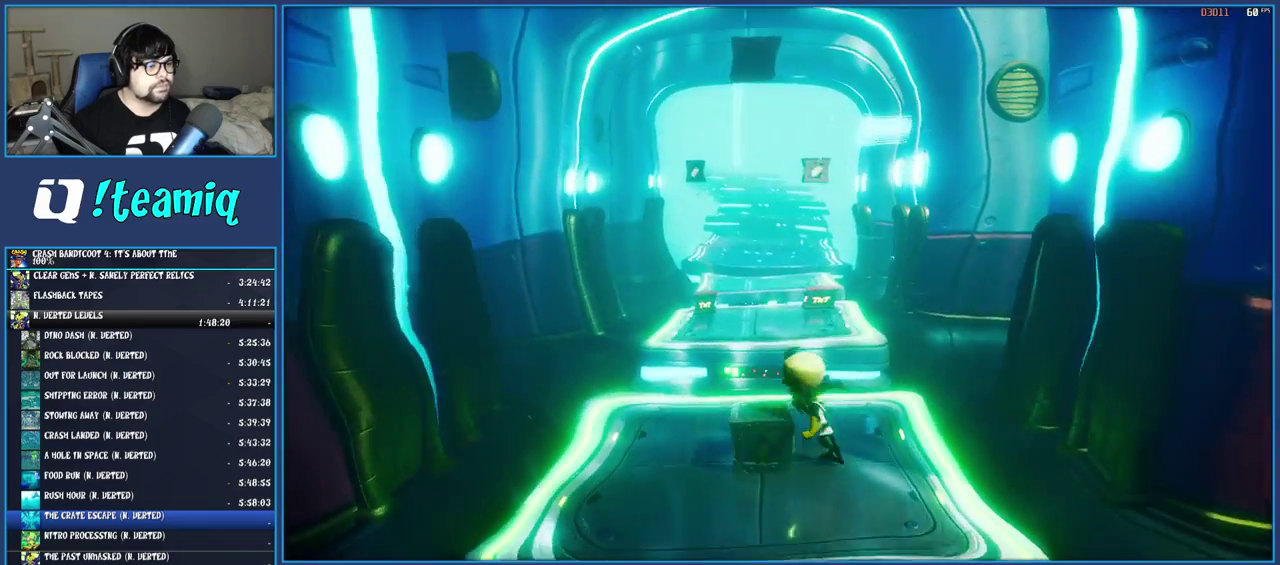
{"buttons": [], "left_stick": "up-left", "right_stick": "center", "events": [[183, "left_stick", "center"], [383, "left_stick", "up-left"]]}
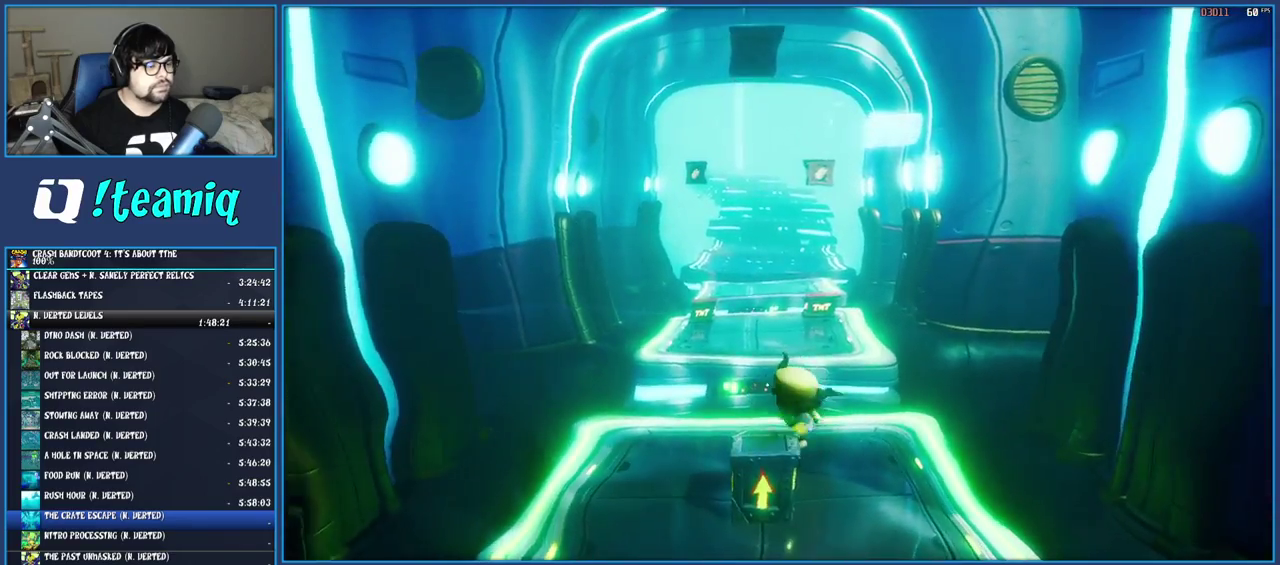
{"buttons": [], "left_stick": "center", "right_stick": "center", "events": [[50, "left_stick", "center"], [317, "left_stick", "up"], [433, "left_stick", "center"]]}
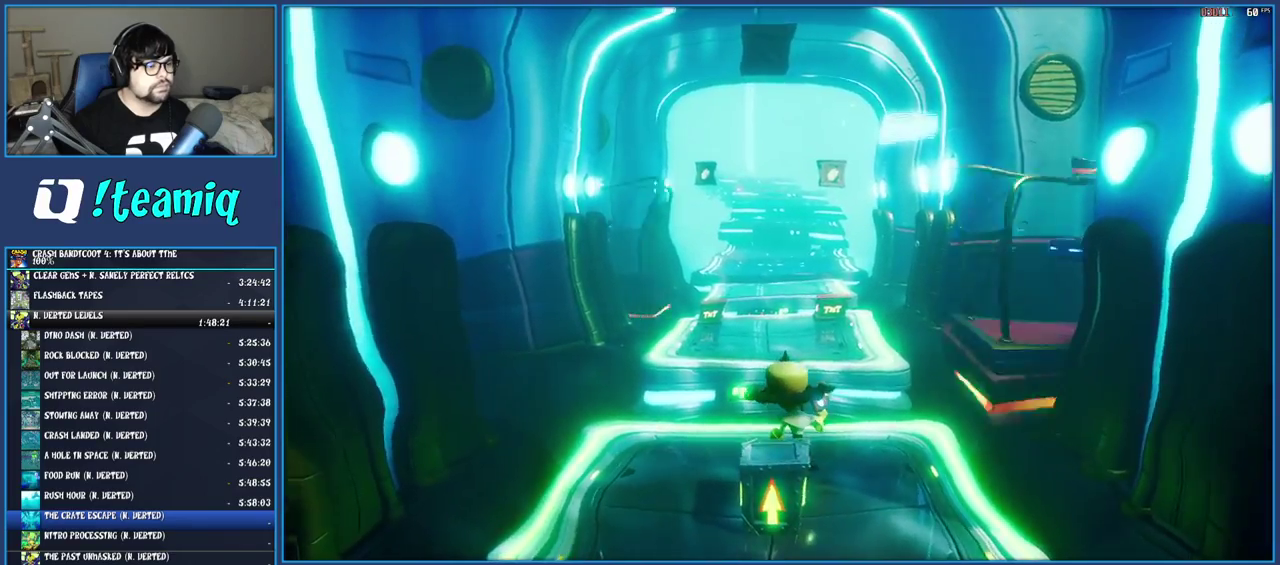
{"buttons": [], "left_stick": "center", "right_stick": "center", "events": []}
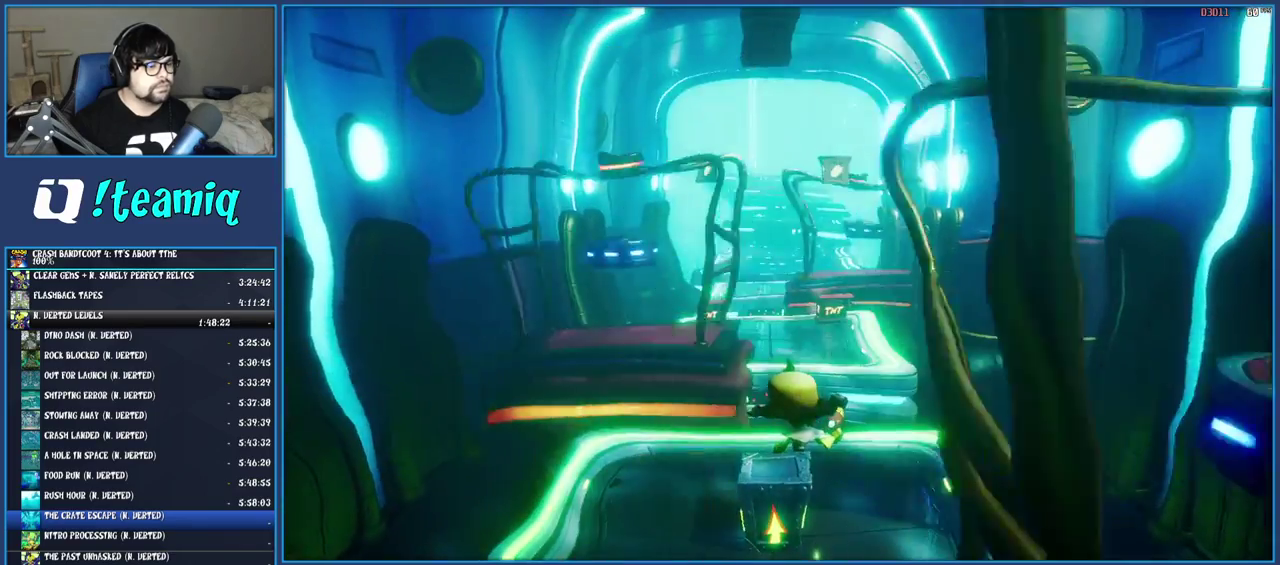
{"buttons": [], "left_stick": "up", "right_stick": "center", "events": [[433, "left_stick", "up"]]}
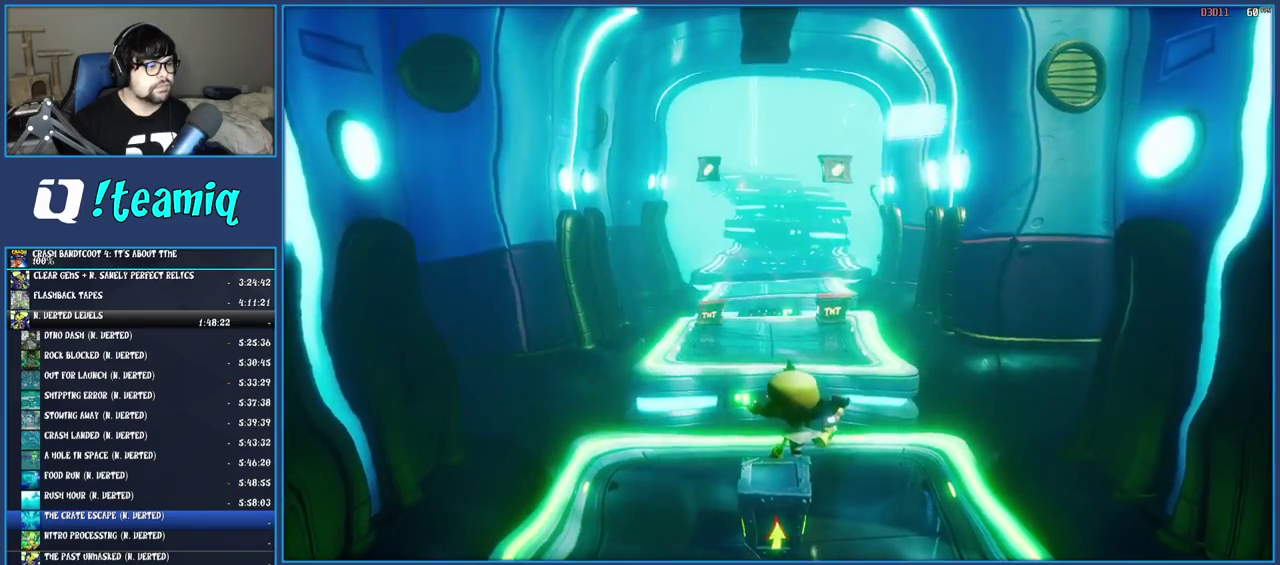
{"buttons": [], "left_stick": "up-left", "right_stick": "center", "events": [[17, "R1", "down"], [217, "R1", "up"], [417, "left_stick", "up-left"]]}
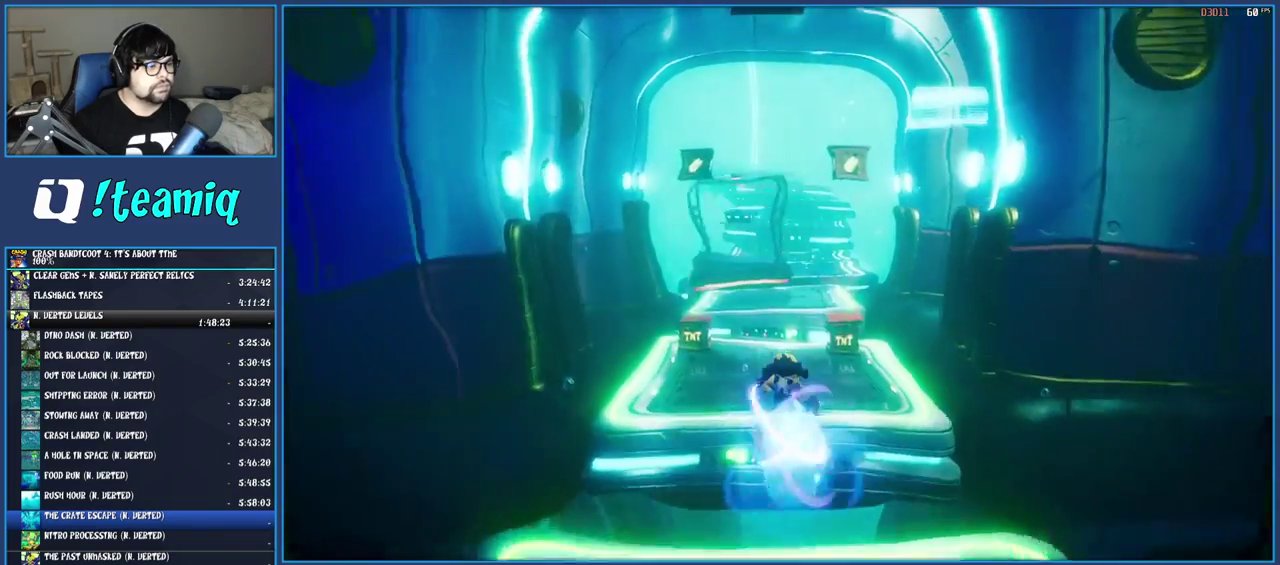
{"buttons": [], "left_stick": "up-left", "right_stick": "center", "events": [[150, "left_stick", "up"], [367, "left_stick", "up-left"]]}
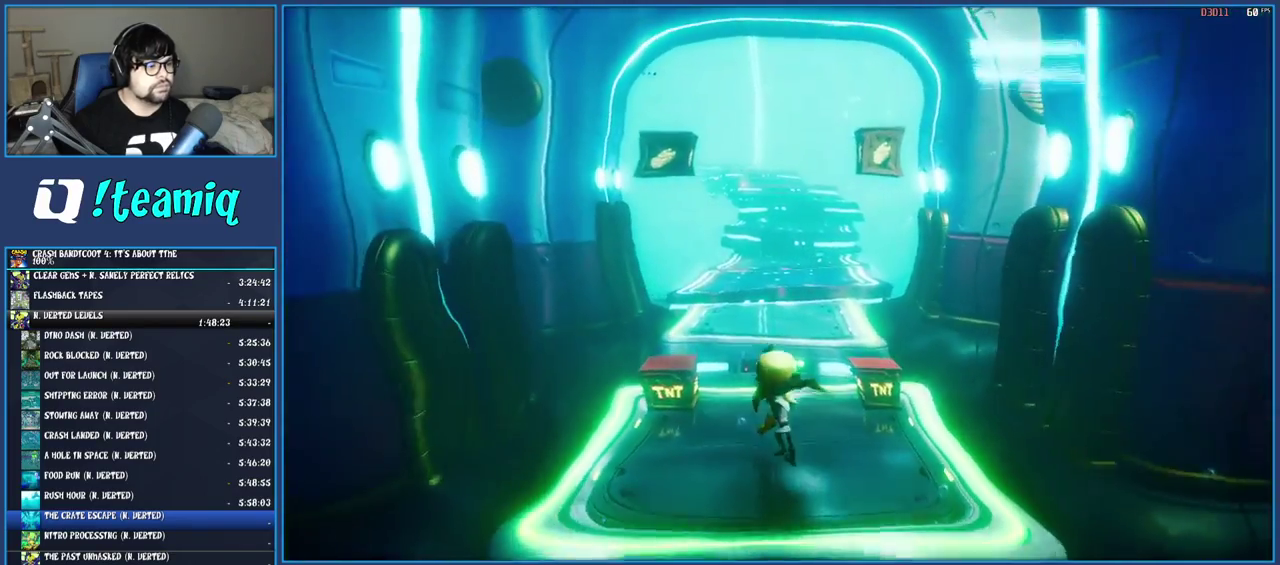
{"buttons": [], "left_stick": "center", "right_stick": "center", "events": [[50, "left_stick", "up"], [333, "left_stick", "center"]]}
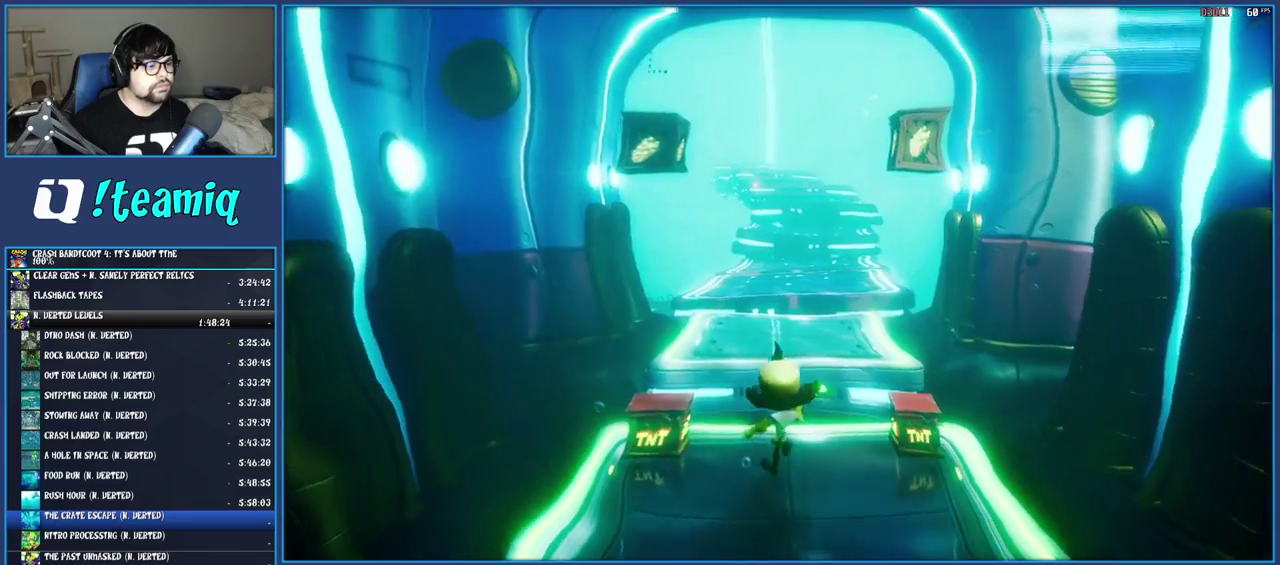
{"buttons": [], "left_stick": "center", "right_stick": "center", "events": [[50, "left_stick", "up-right"], [233, "left_stick", "center"]]}
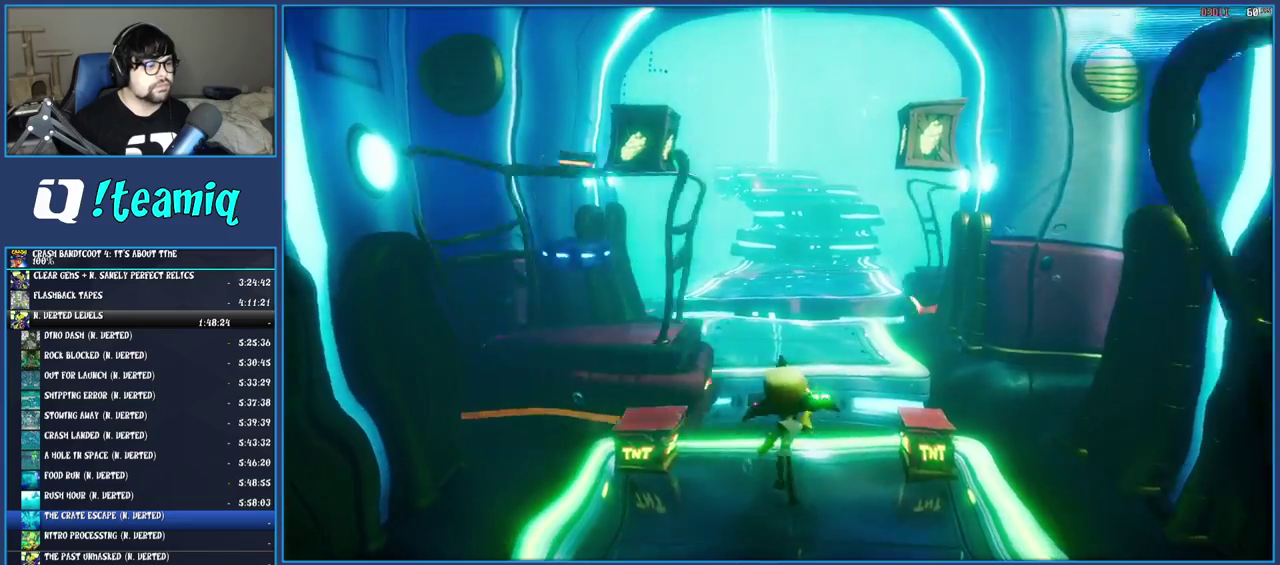
{"buttons": [], "left_stick": "up", "right_stick": "center", "events": [[433, "left_stick", "up"]]}
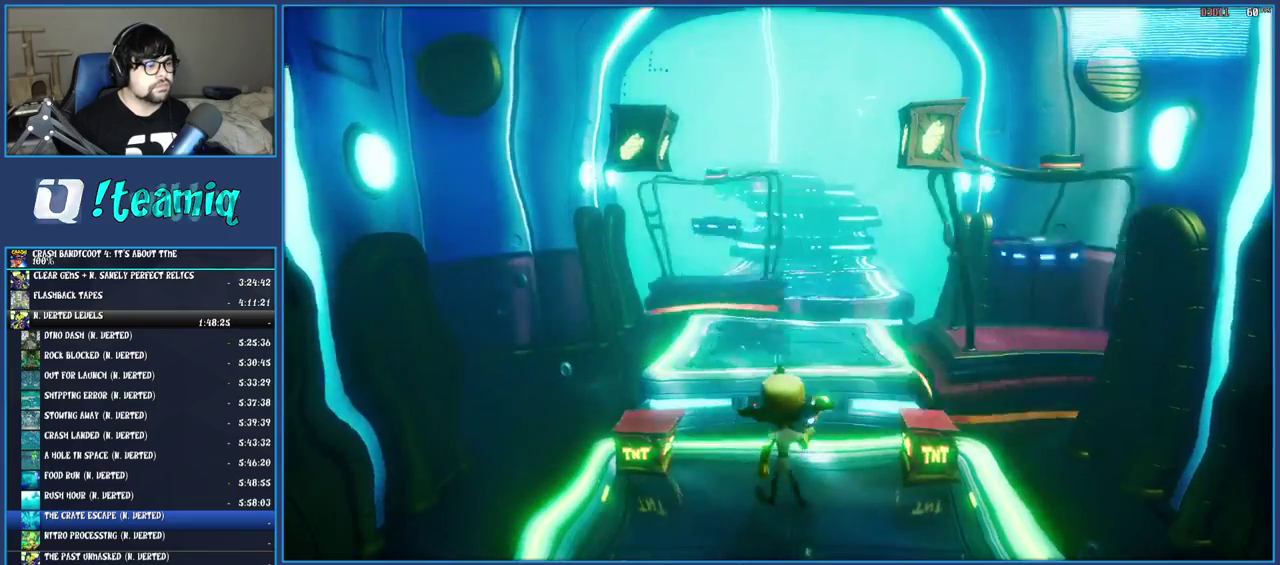
{"buttons": [], "left_stick": "up-right", "right_stick": "center", "events": [[33, "R1", "down"], [233, "R1", "up"], [450, "left_stick", "up-right"]]}